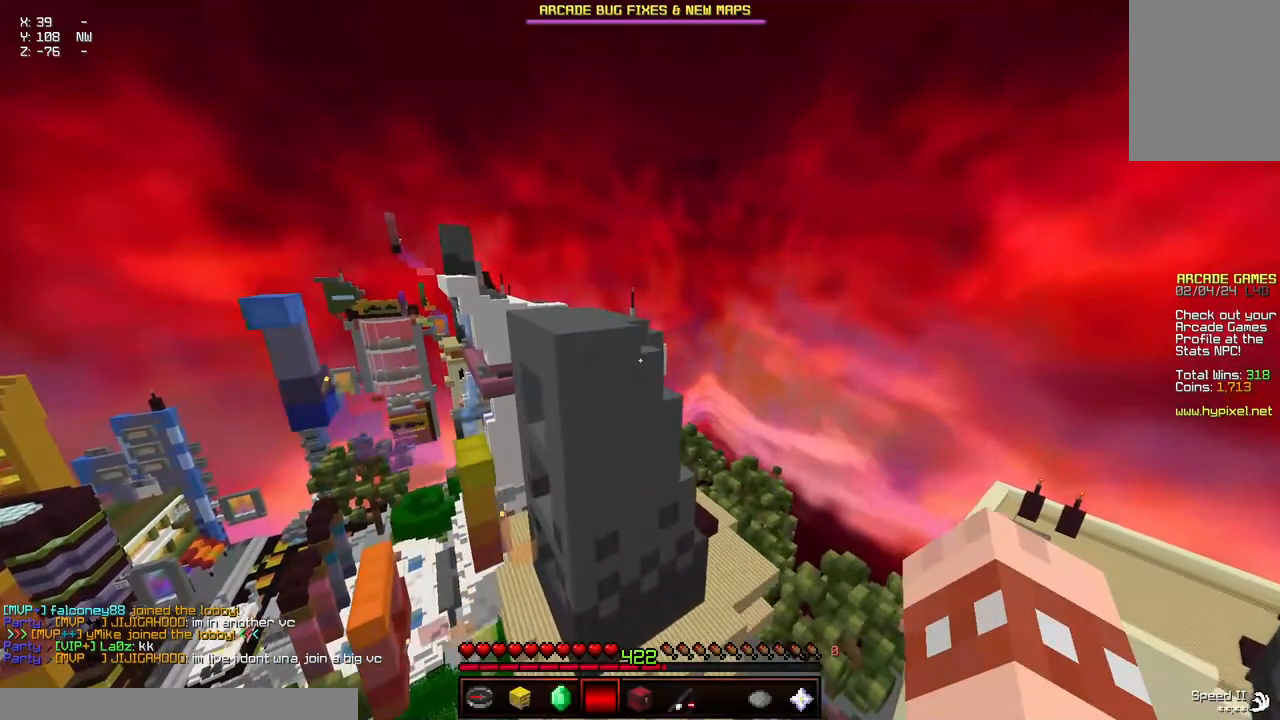
Gameplay with keyboard and mouse; each line is a JSON object with the keys and mouse buttons held at the frame after it. "events" lists presses ("down") and releases ("up") of "a", "d", "s", "space", "w", "mouse_left" and "mouse_right" between this image and that frame as [ms after this image, input, new state], when the widget could be followed in between. "mouse_left", "mouse_right" = the "left", "right" buttons of the "mouse" list. No other keys are recorded. Fast repeated clicks can show as one long hold. Mouse movement is not recorded.
{"keys": ["w"], "mouse": [], "events": [[400, "a", "up"]]}
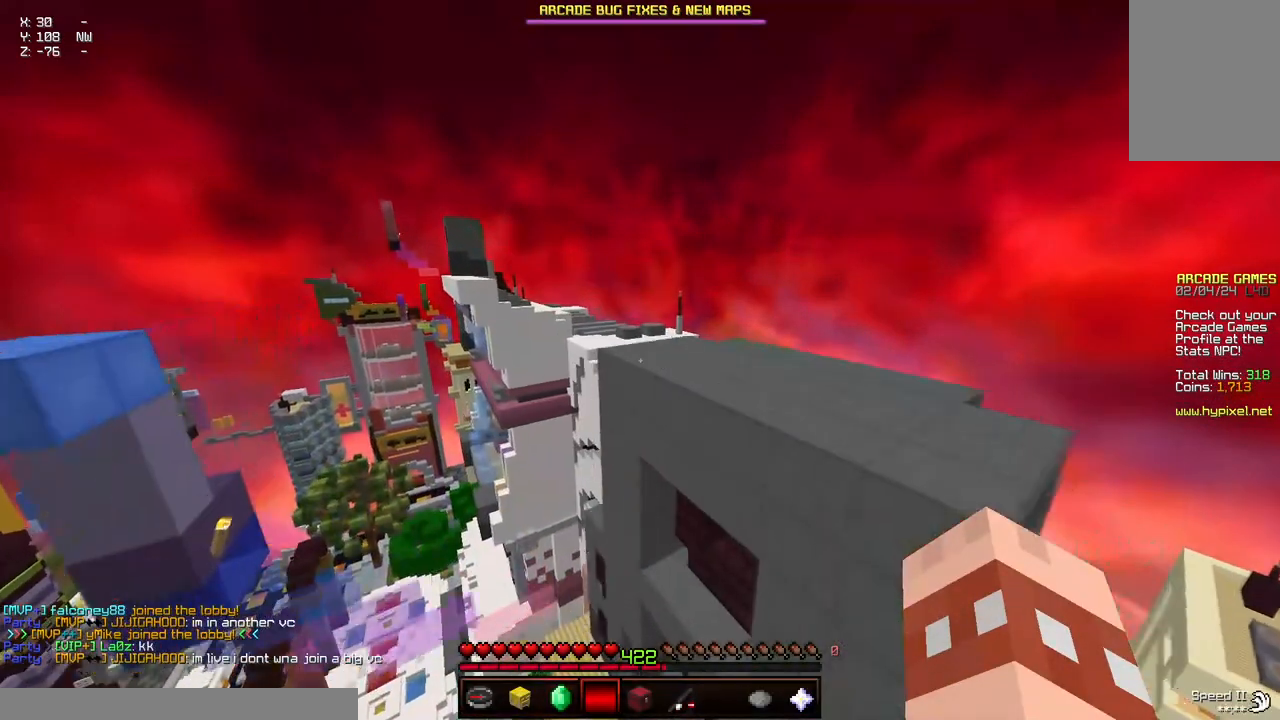
{"keys": ["a", "w"], "mouse": [], "events": [[217, "a", "down"]]}
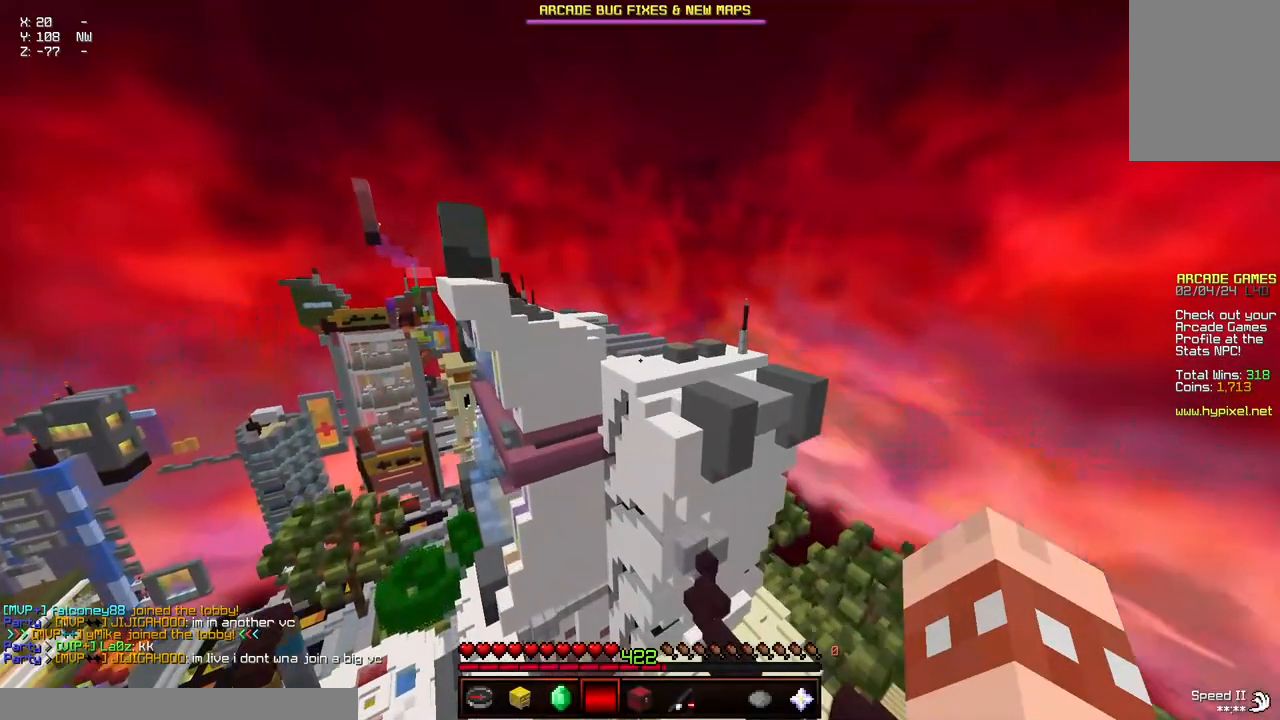
{"keys": ["w"], "mouse": [], "events": [[117, "a", "up"]]}
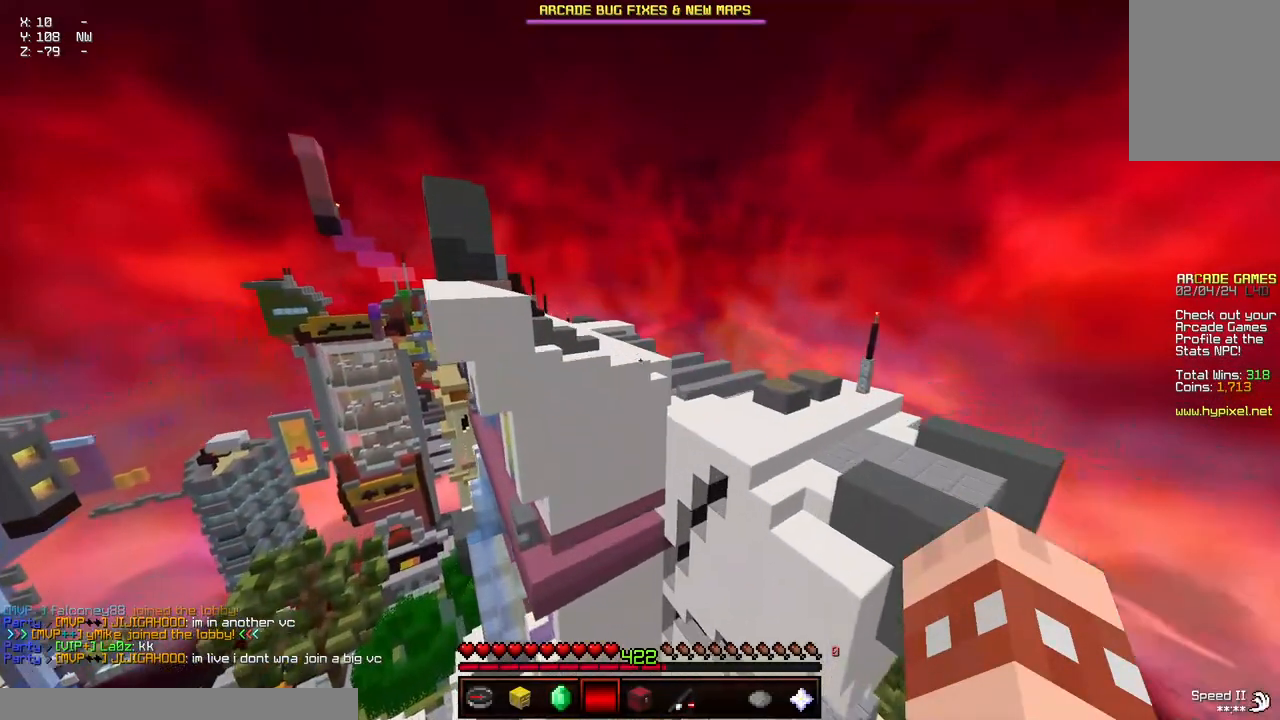
{"keys": ["space", "w"], "mouse": [], "events": [[33, "a", "down"], [183, "space", "down"], [383, "a", "up"], [383, "space", "up"], [483, "space", "down"]]}
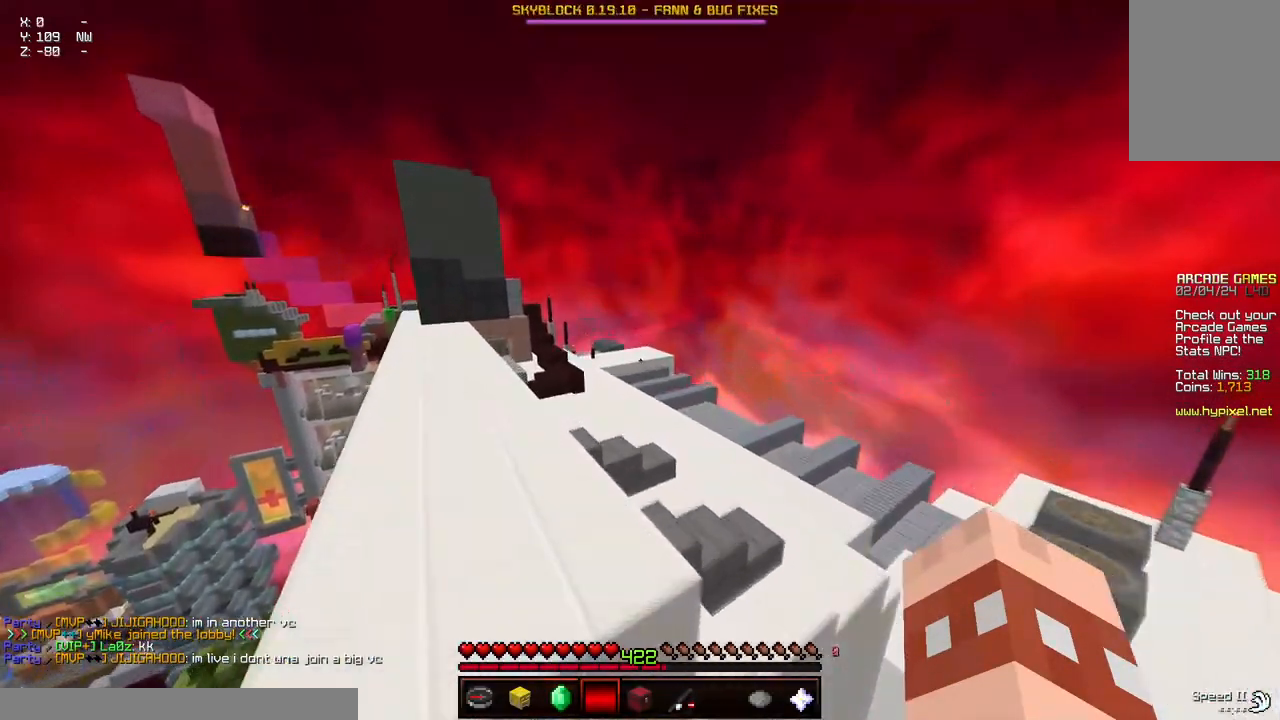
{"keys": ["a", "w"], "mouse": [], "events": [[50, "a", "down"], [500, "space", "up"]]}
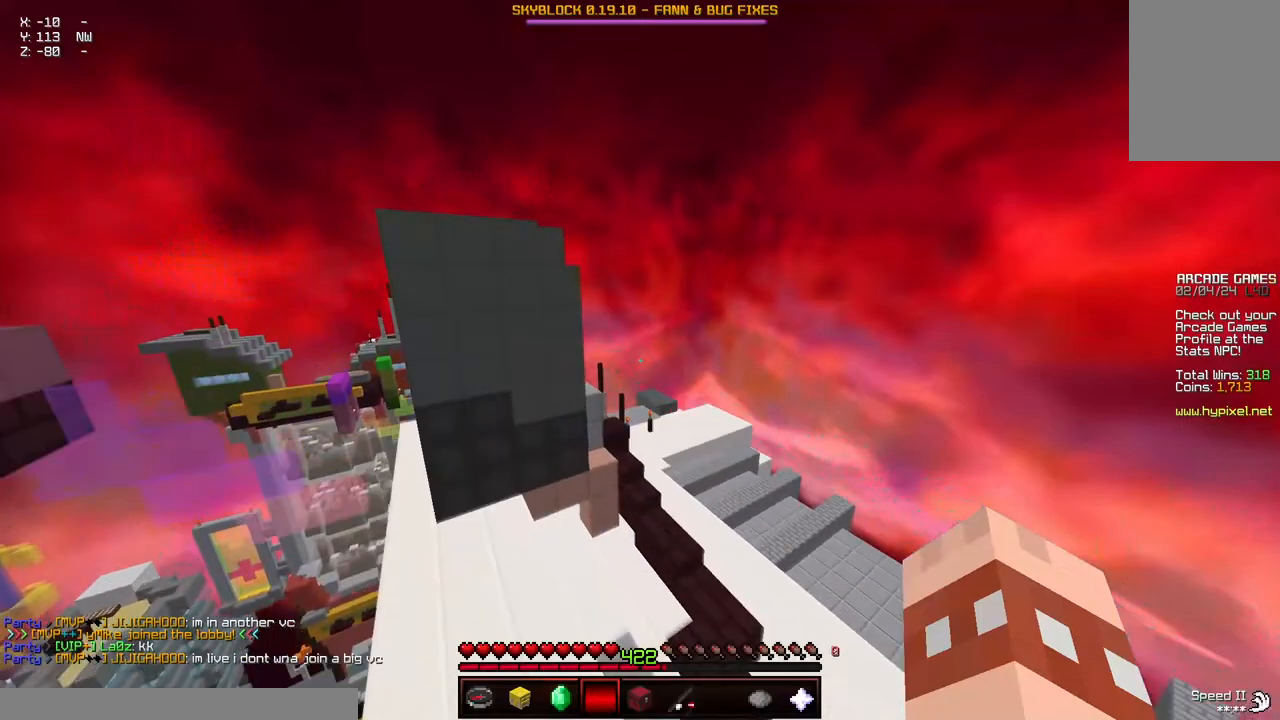
{"keys": ["d", "space", "w"], "mouse": [], "events": [[100, "d", "down"], [100, "space", "down"], [150, "a", "up"], [150, "space", "up"], [267, "space", "down"]]}
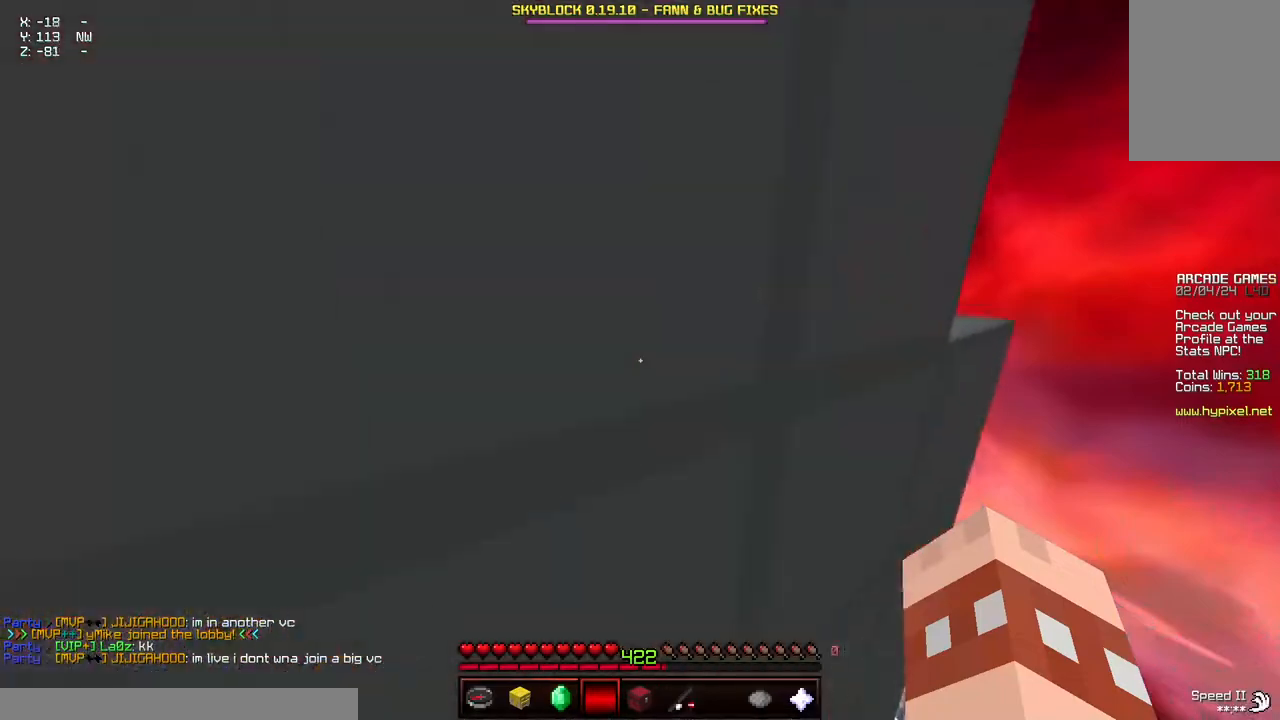
{"keys": ["d", "w"], "mouse": [], "events": [[217, "space", "up"]]}
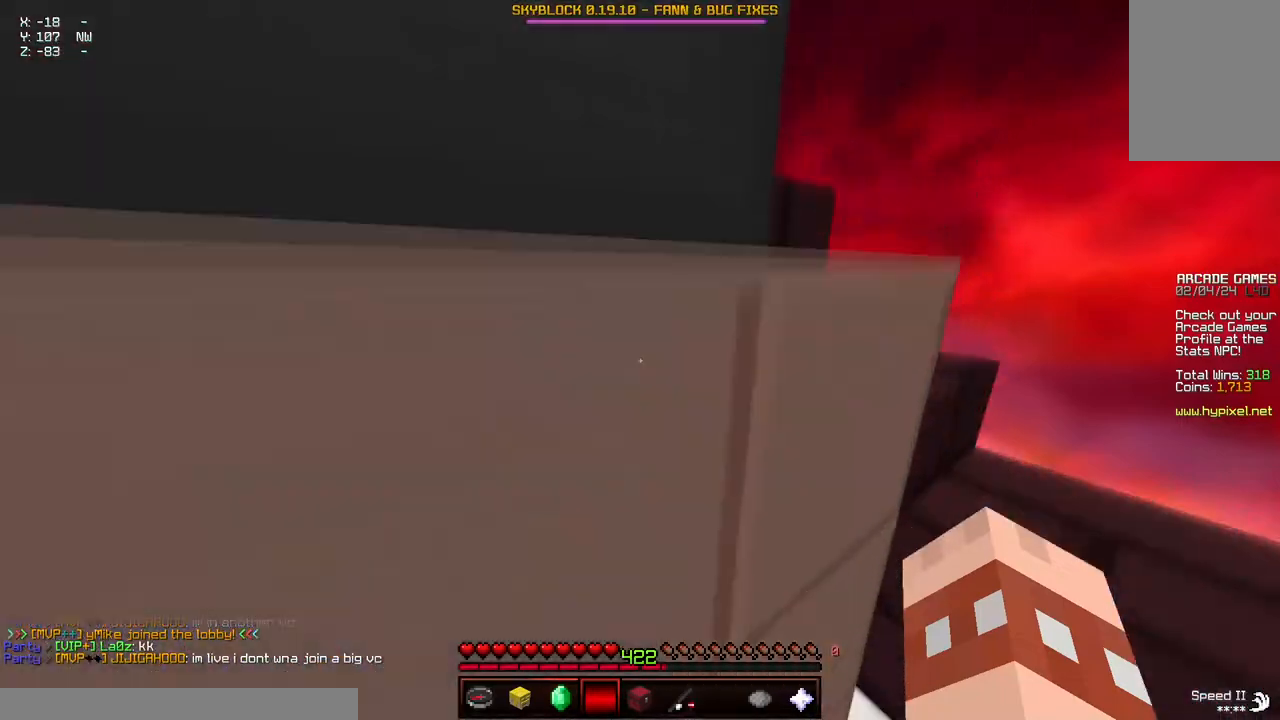
{"keys": [], "mouse": [], "events": [[433, "a", "down"], [433, "d", "up"], [433, "w", "up"], [483, "a", "up"]]}
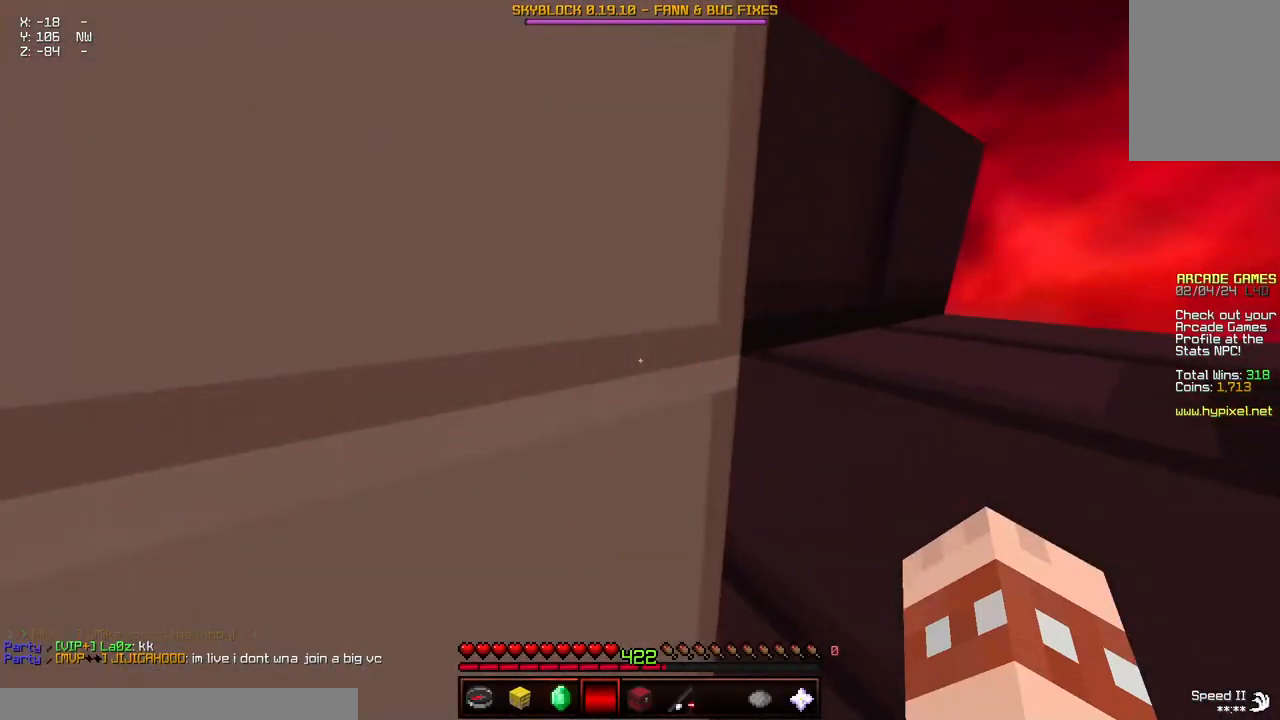
{"keys": ["d", "w"], "mouse": [], "events": [[100, "d", "down"], [100, "s", "down"], [250, "s", "up"], [250, "space", "down"], [350, "space", "up"], [500, "w", "down"]]}
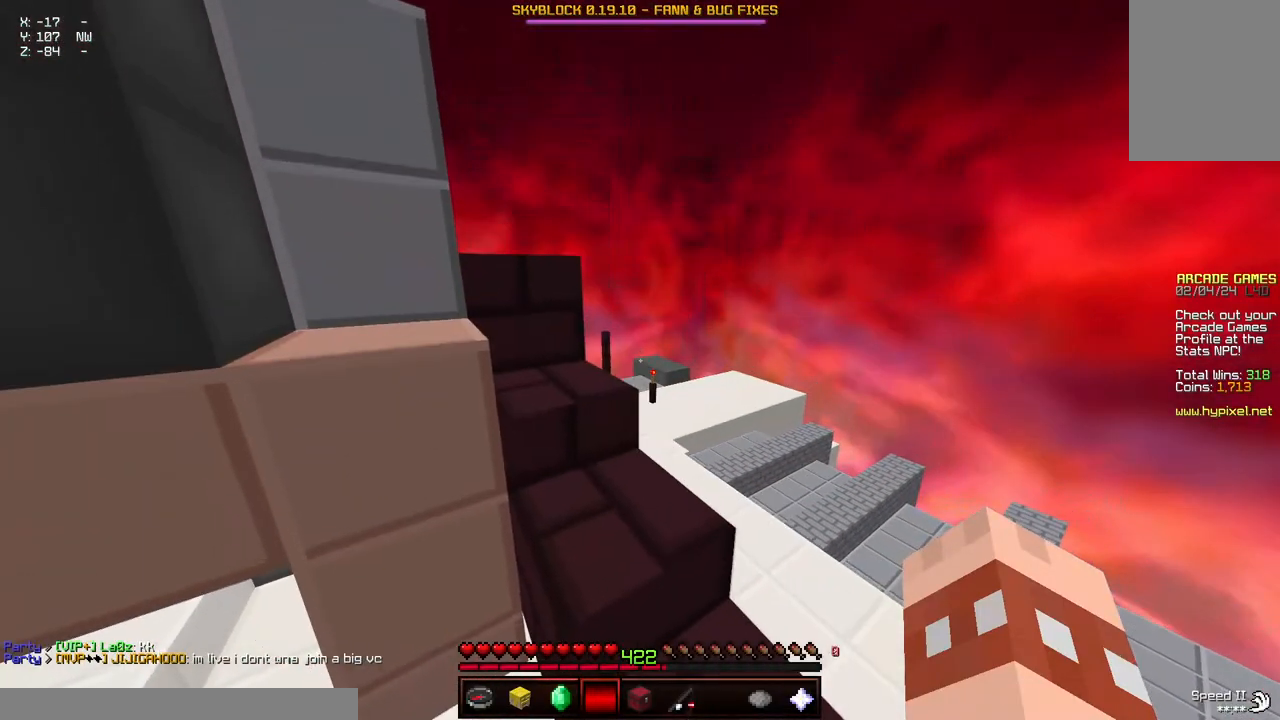
{"keys": ["a", "w"], "mouse": [], "events": [[100, "d", "up"], [367, "a", "down"]]}
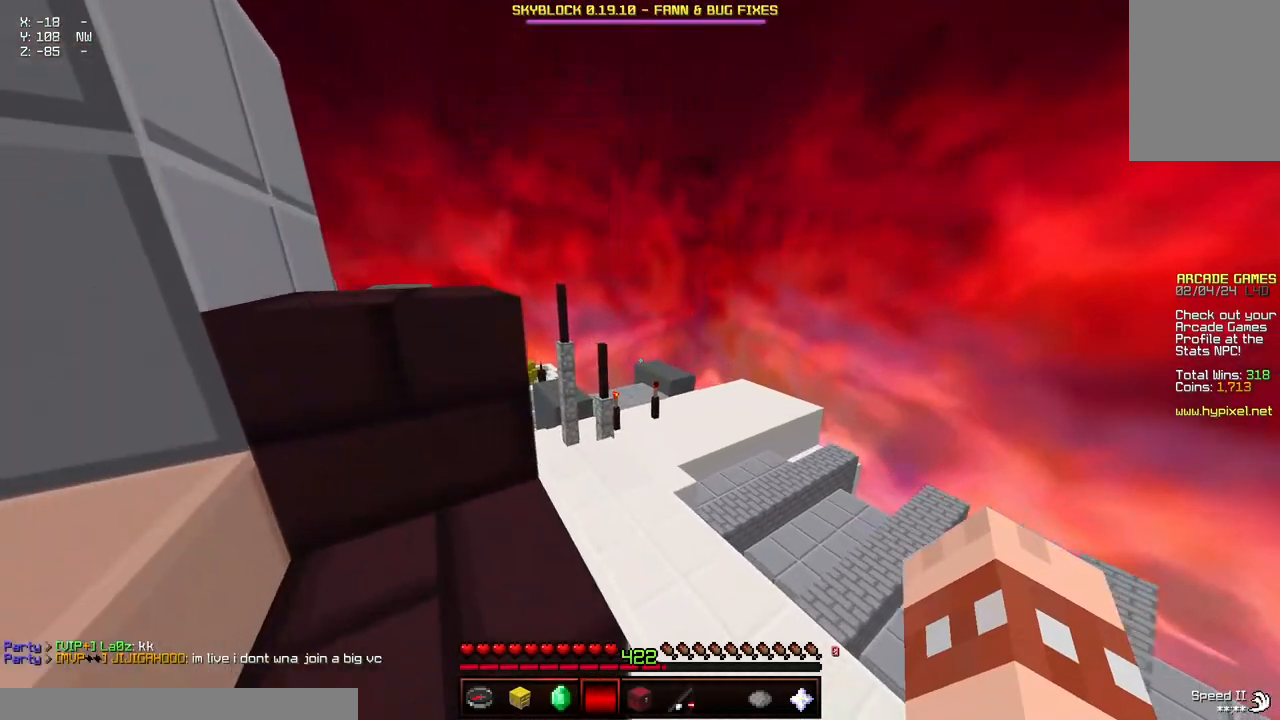
{"keys": ["a", "space", "w"], "mouse": [], "events": [[117, "a", "up"], [267, "space", "down"], [483, "a", "down"]]}
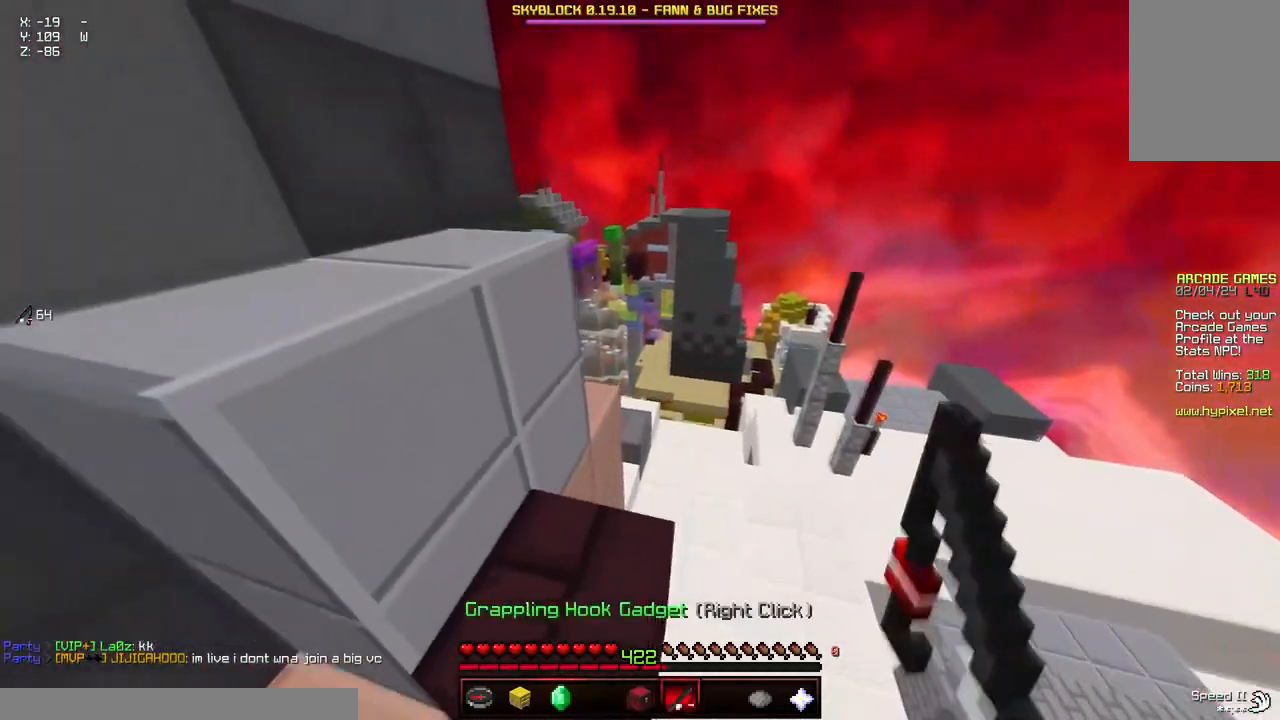
{"keys": ["a", "space"], "mouse": [], "events": [[33, "space", "up"], [233, "a", "up"], [233, "d", "down"], [383, "space", "down"], [433, "a", "down"], [433, "d", "up"], [483, "w", "up"]]}
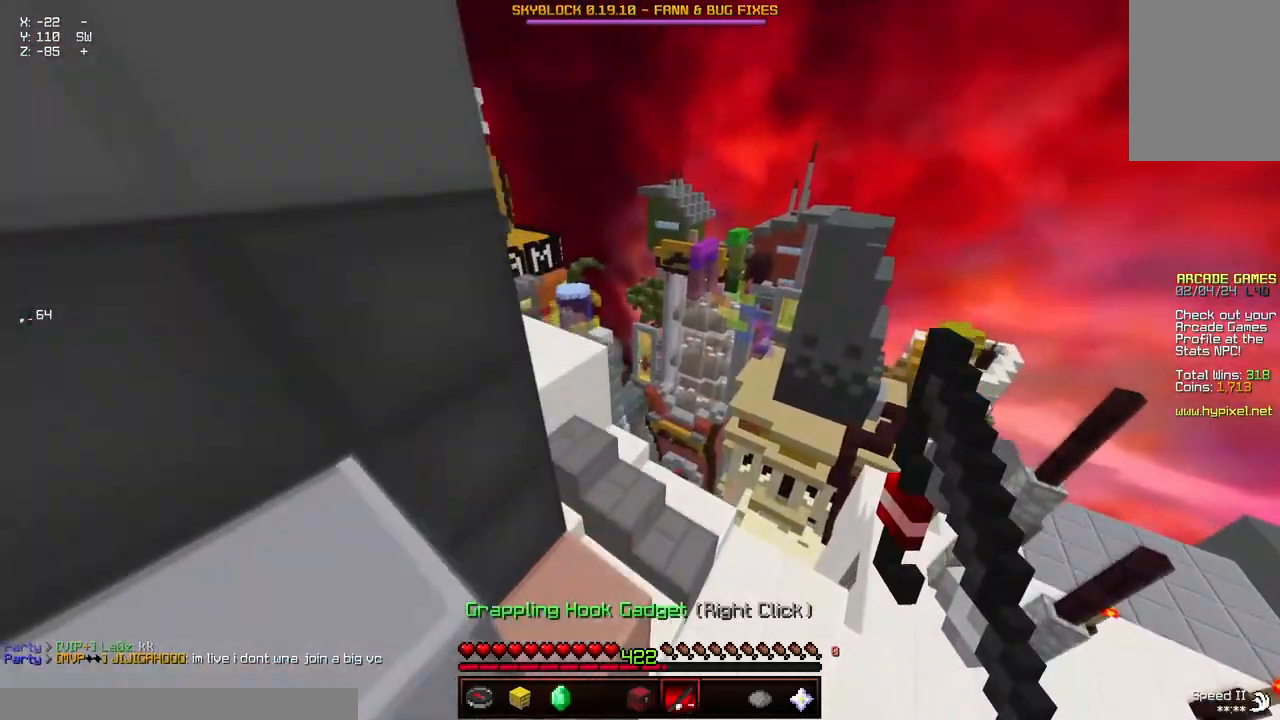
{"keys": ["space", "w"], "mouse": [], "events": [[50, "space", "up"], [300, "a", "up"], [450, "w", "down"], [500, "space", "down"]]}
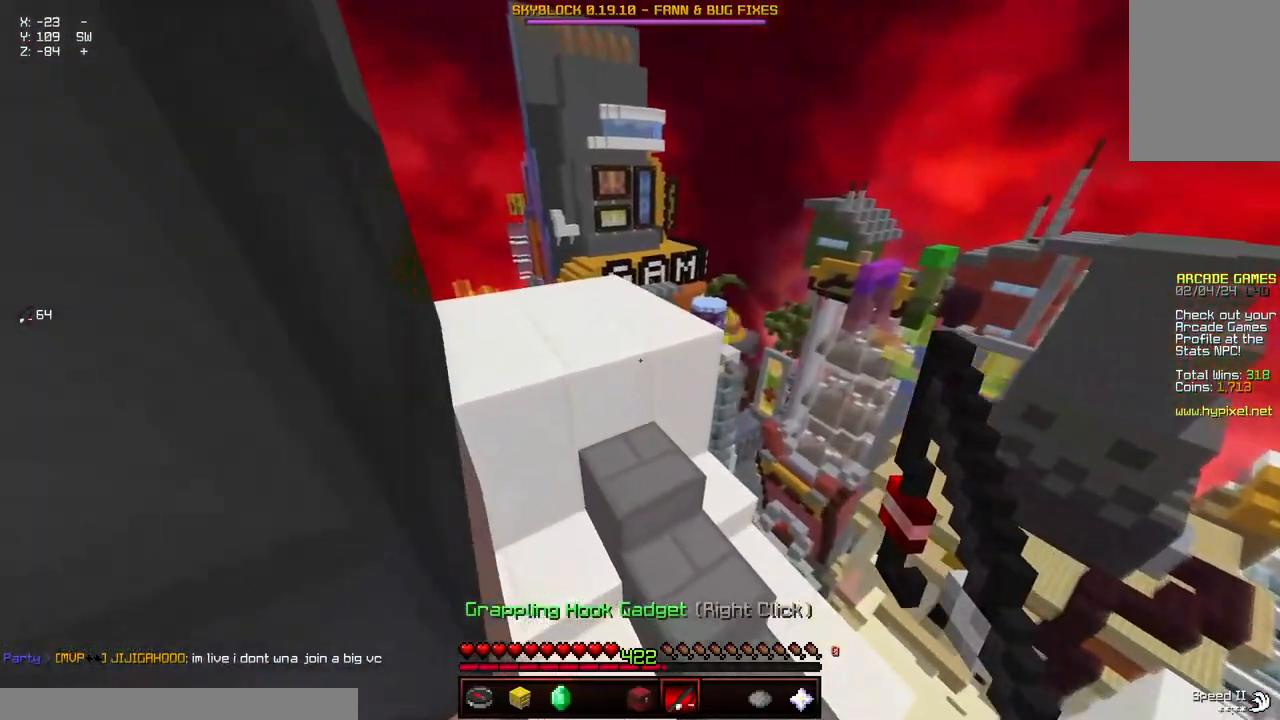
{"keys": ["a", "w"], "mouse": [], "events": [[317, "space", "up"], [467, "a", "down"]]}
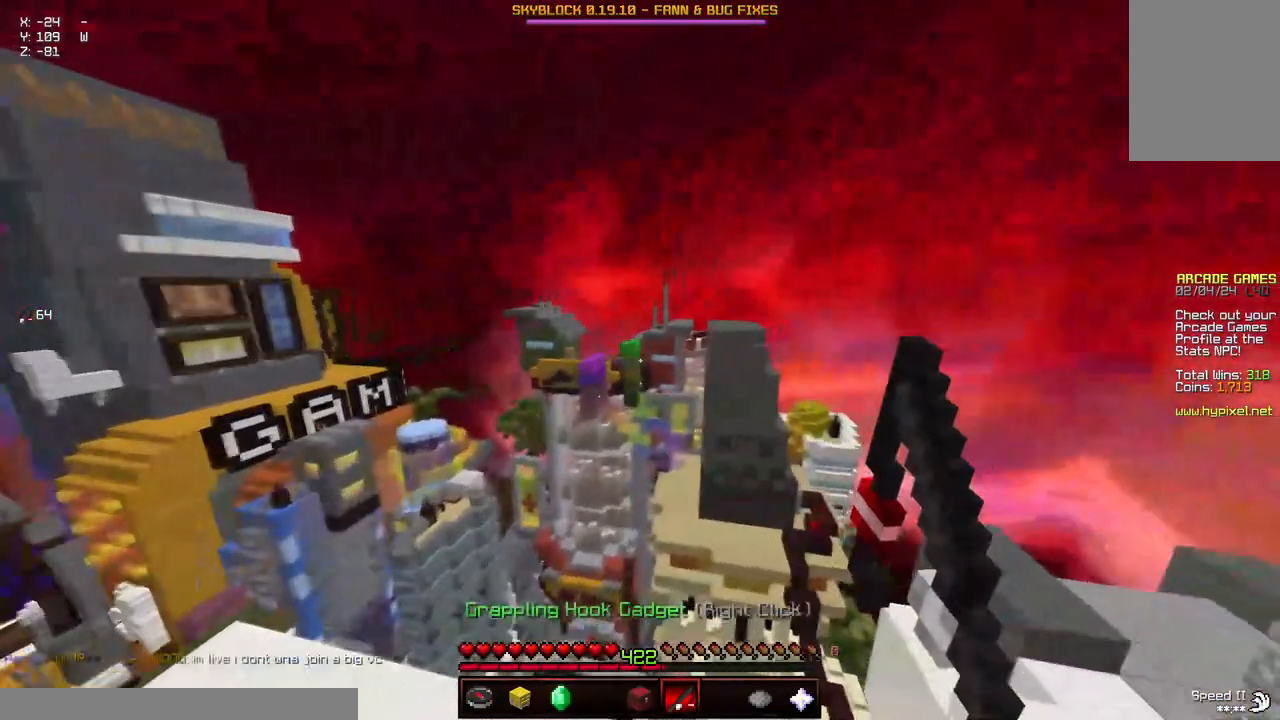
{"keys": ["a", "space", "w"], "mouse": [], "events": [[67, "mouse_right", "down"], [117, "space", "down"], [167, "mouse_right", "up"]]}
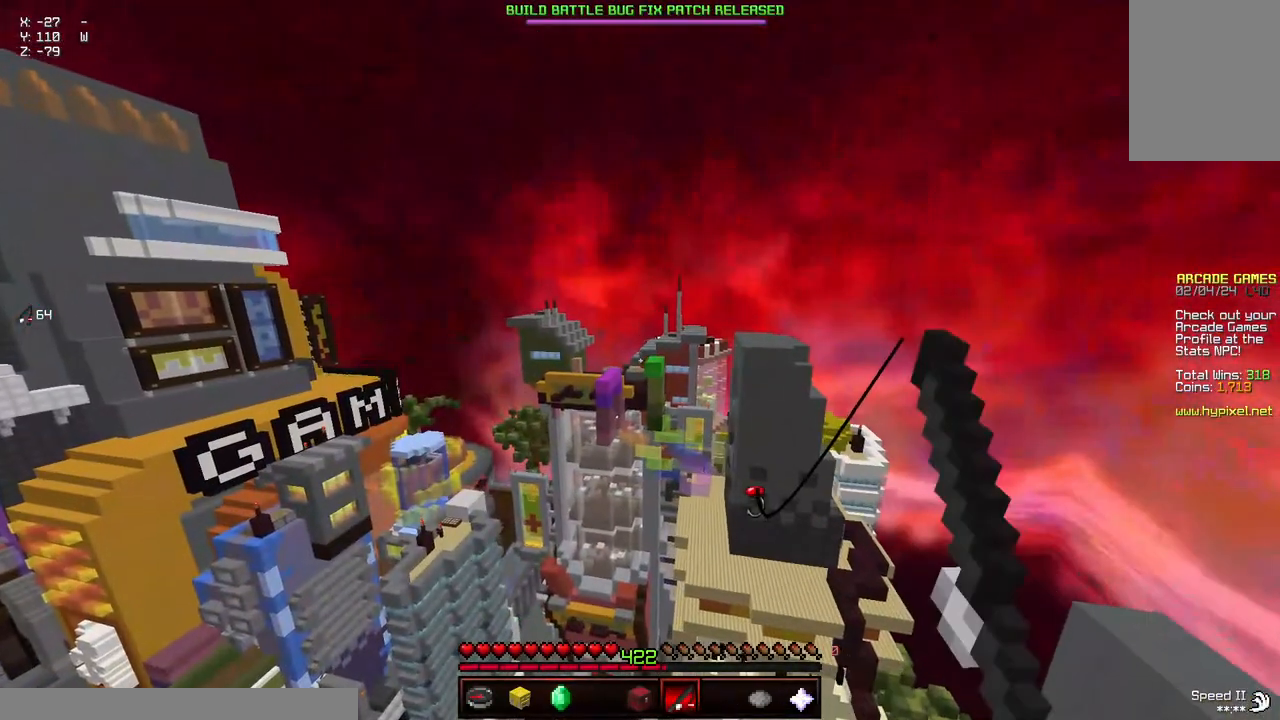
{"keys": ["a", "space", "w"], "mouse": [], "events": [[183, "a", "up"], [283, "a", "down"], [283, "mouse_right", "down"], [433, "mouse_right", "up"]]}
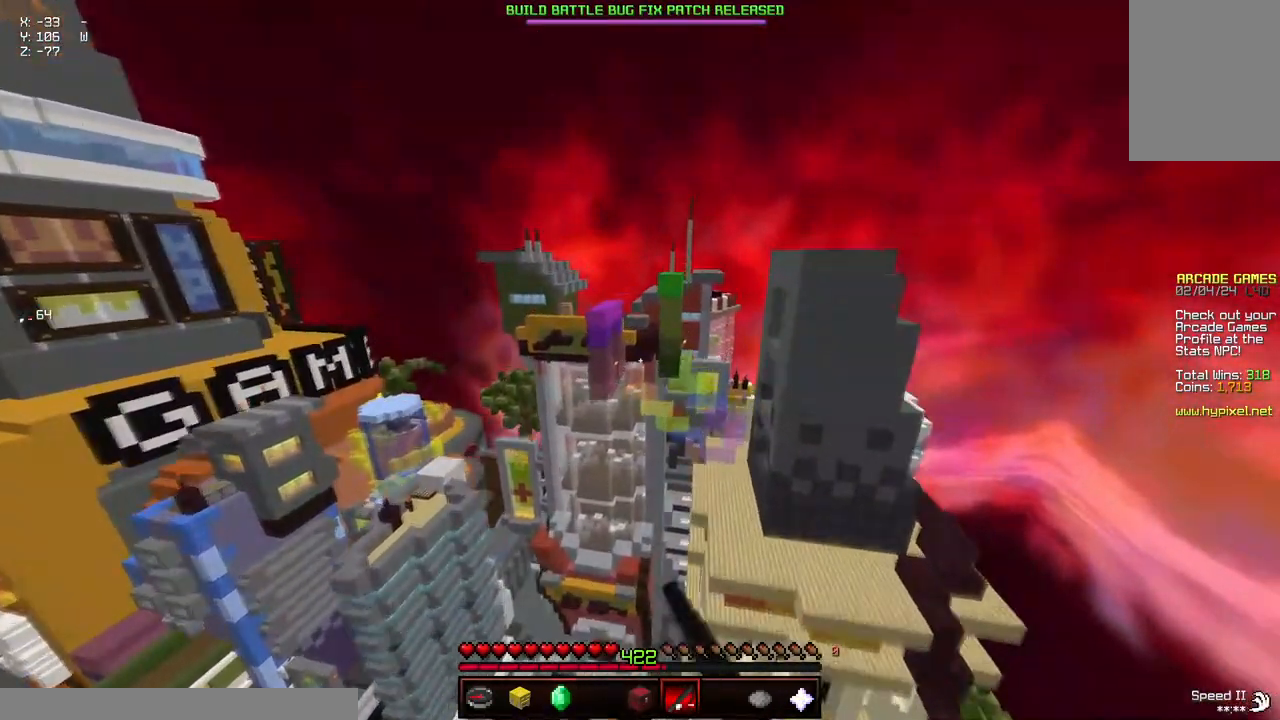
{"keys": ["a", "space", "w"], "mouse": [], "events": []}
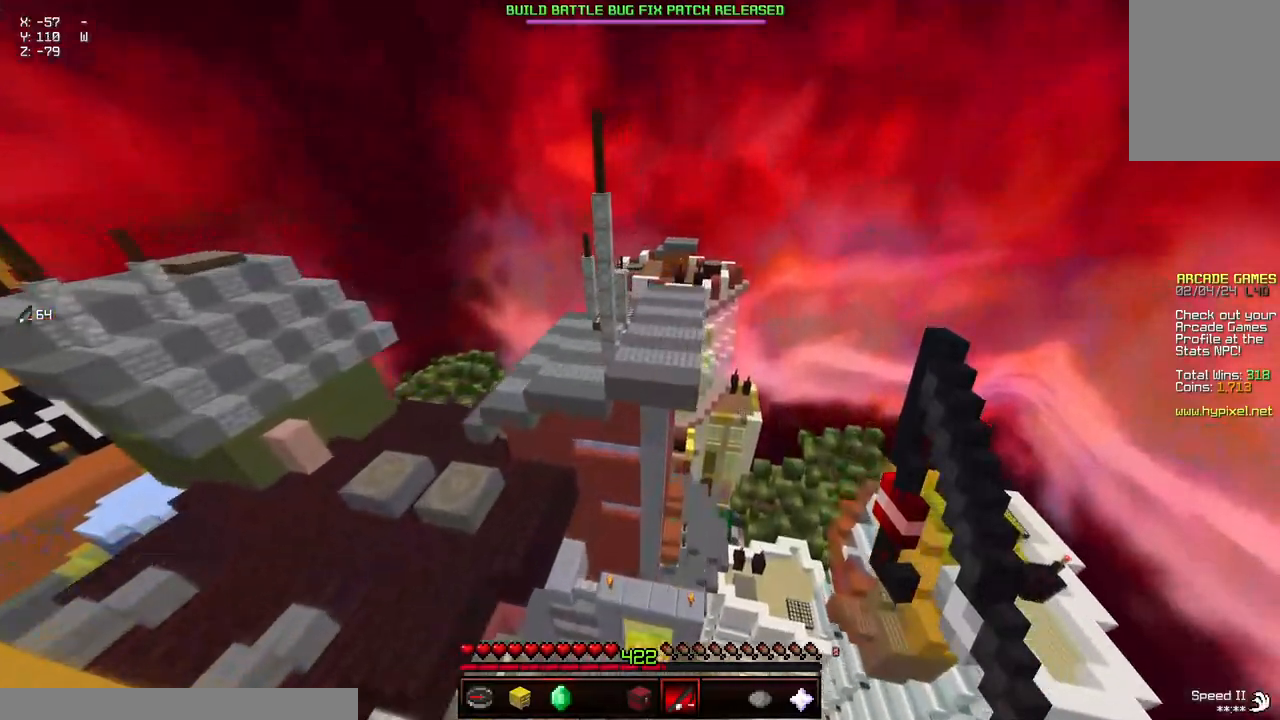
{"keys": ["d", "space", "w"], "mouse": [], "events": [[200, "a", "up"], [467, "d", "down"]]}
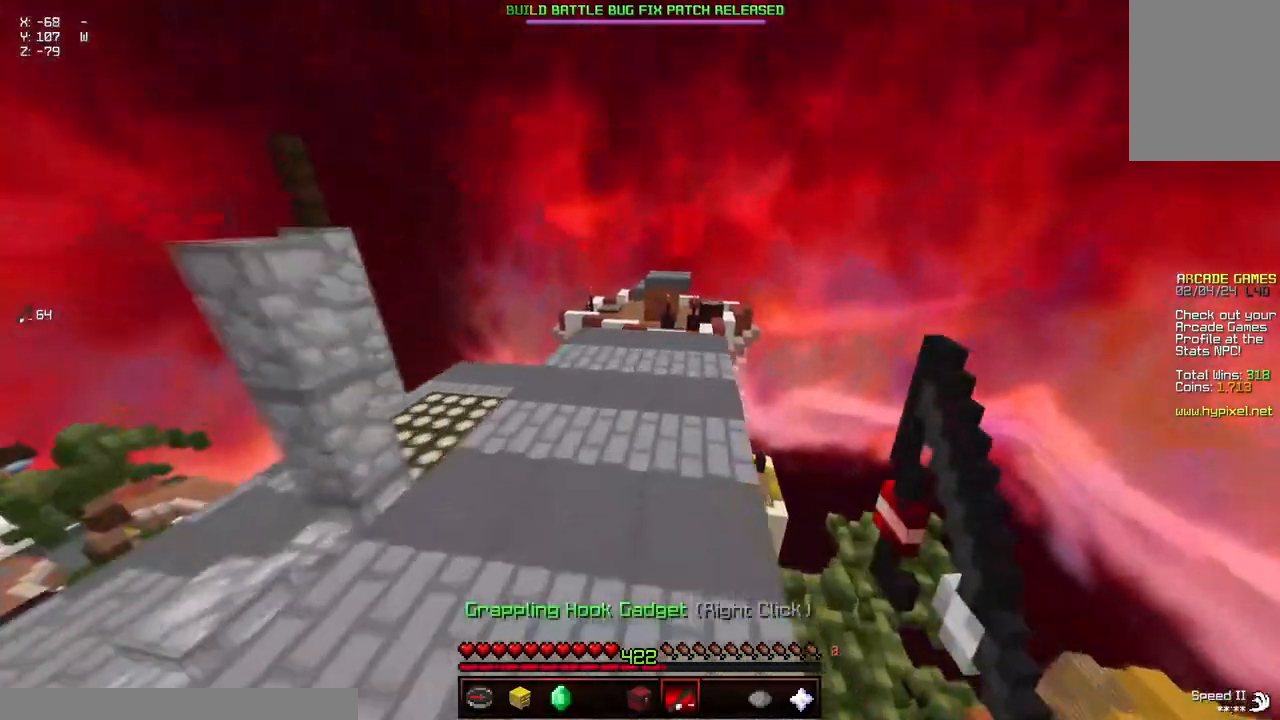
{"keys": ["space", "w"], "mouse": [], "events": [[267, "mouse_right", "down"], [317, "d", "up"], [417, "mouse_right", "up"]]}
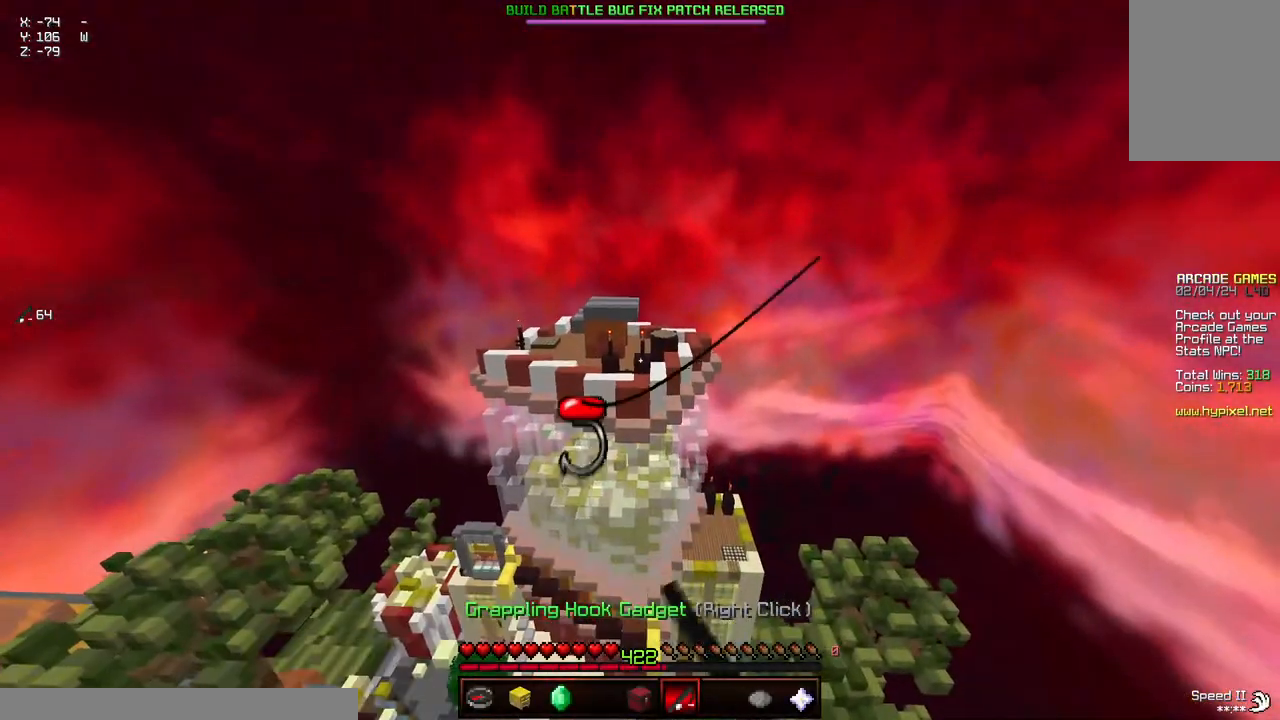
{"keys": ["space", "w"], "mouse": [], "events": [[167, "mouse_right", "down"], [333, "mouse_right", "up"]]}
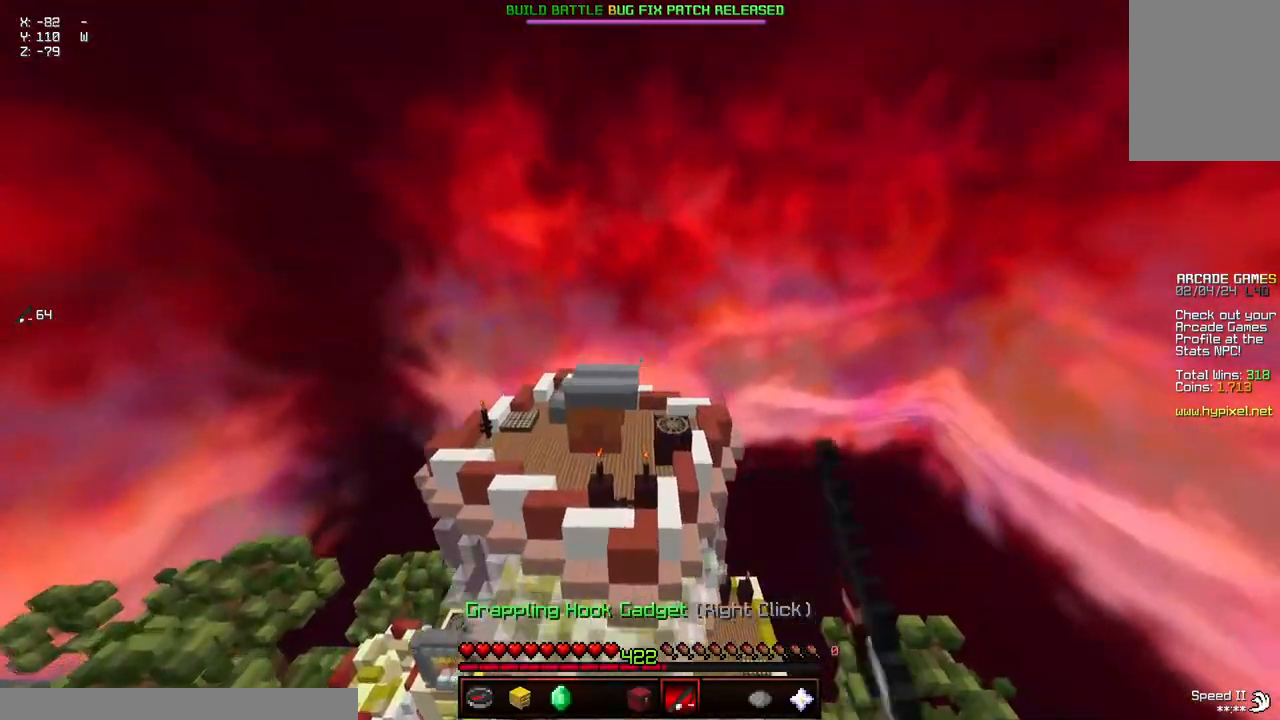
{"keys": [], "mouse": [], "events": [[133, "space", "up"], [133, "w", "up"], [333, "mouse_right", "down"], [500, "mouse_right", "up"]]}
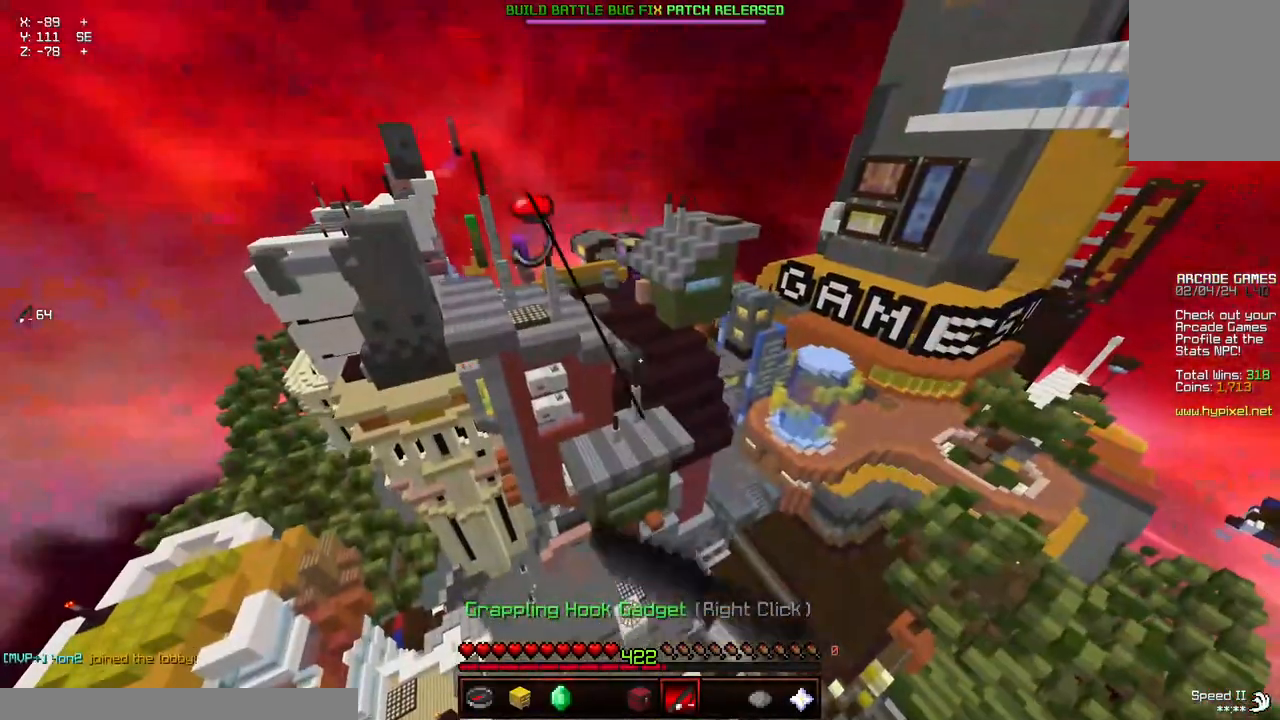
{"keys": ["a", "w"], "mouse": [], "events": [[100, "w", "down"], [150, "mouse_right", "down"], [300, "a", "down"], [350, "mouse_right", "up"]]}
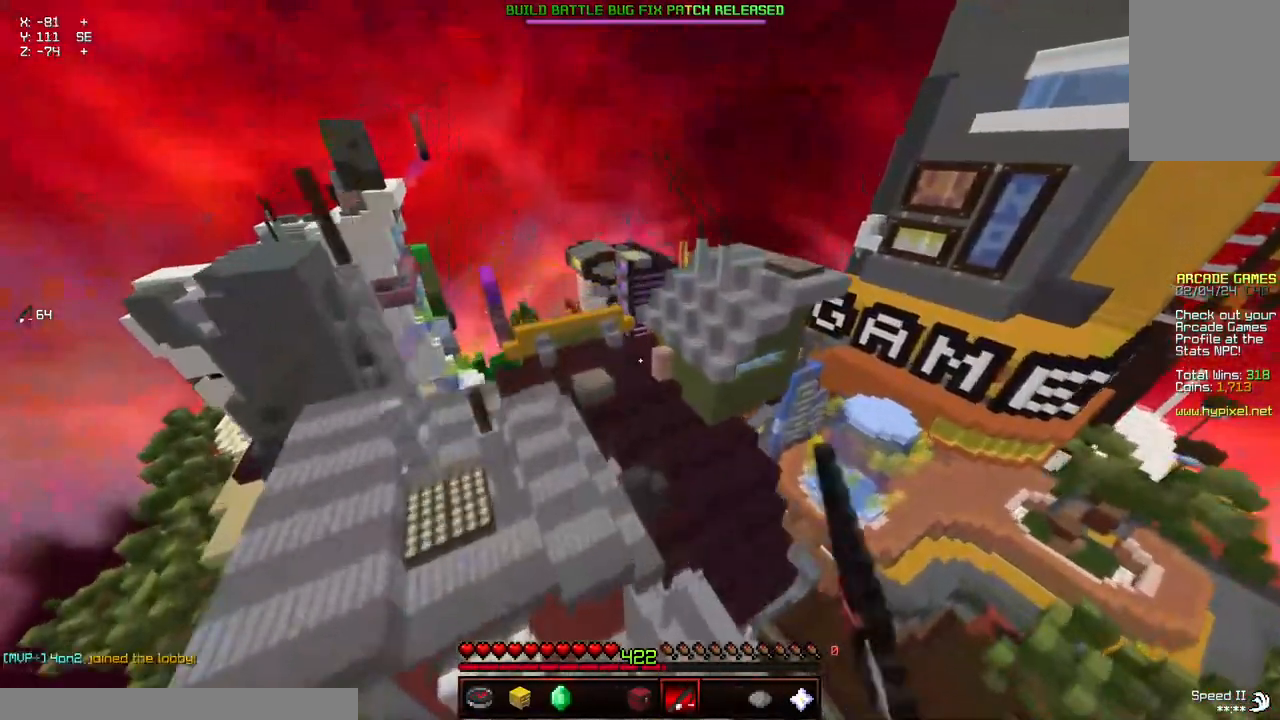
{"keys": ["a", "w"], "mouse": ["right"], "events": [[267, "mouse_right", "down"], [367, "mouse_right", "up"], [417, "mouse_right", "down"]]}
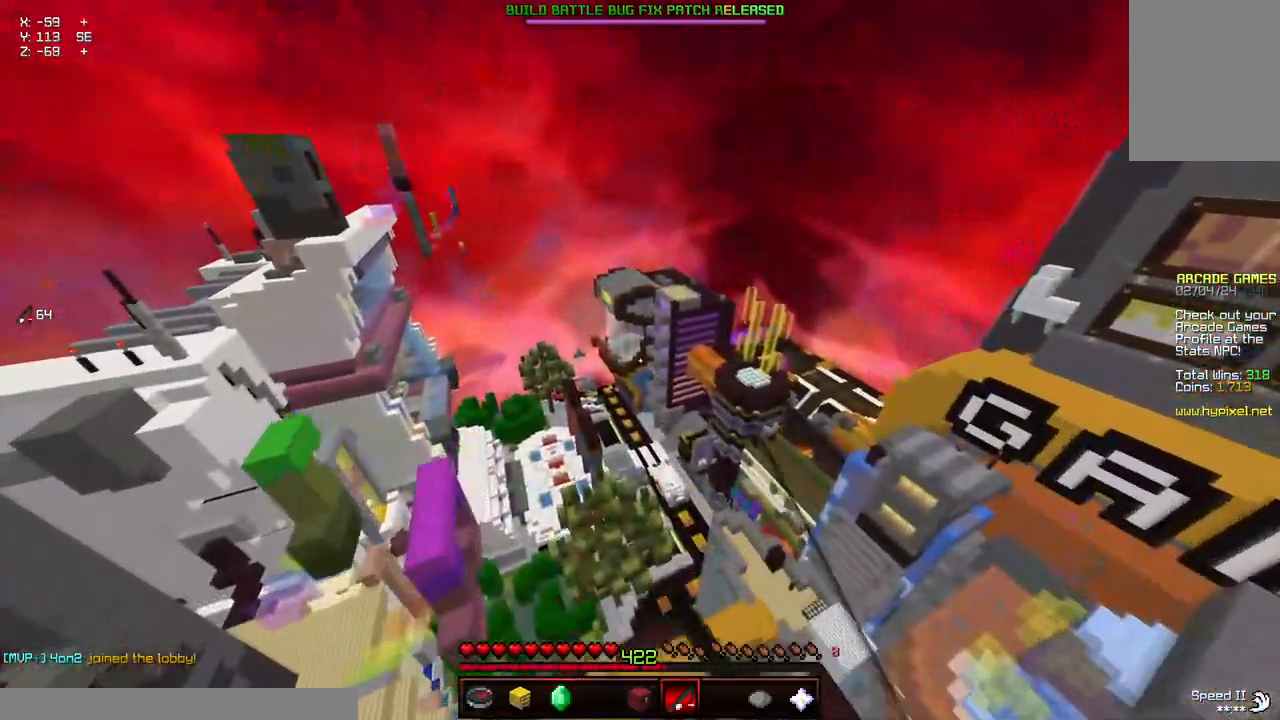
{"keys": ["w"], "mouse": [], "events": [[67, "a", "up"], [67, "mouse_right", "up"], [283, "mouse_right", "down"], [383, "mouse_right", "up"]]}
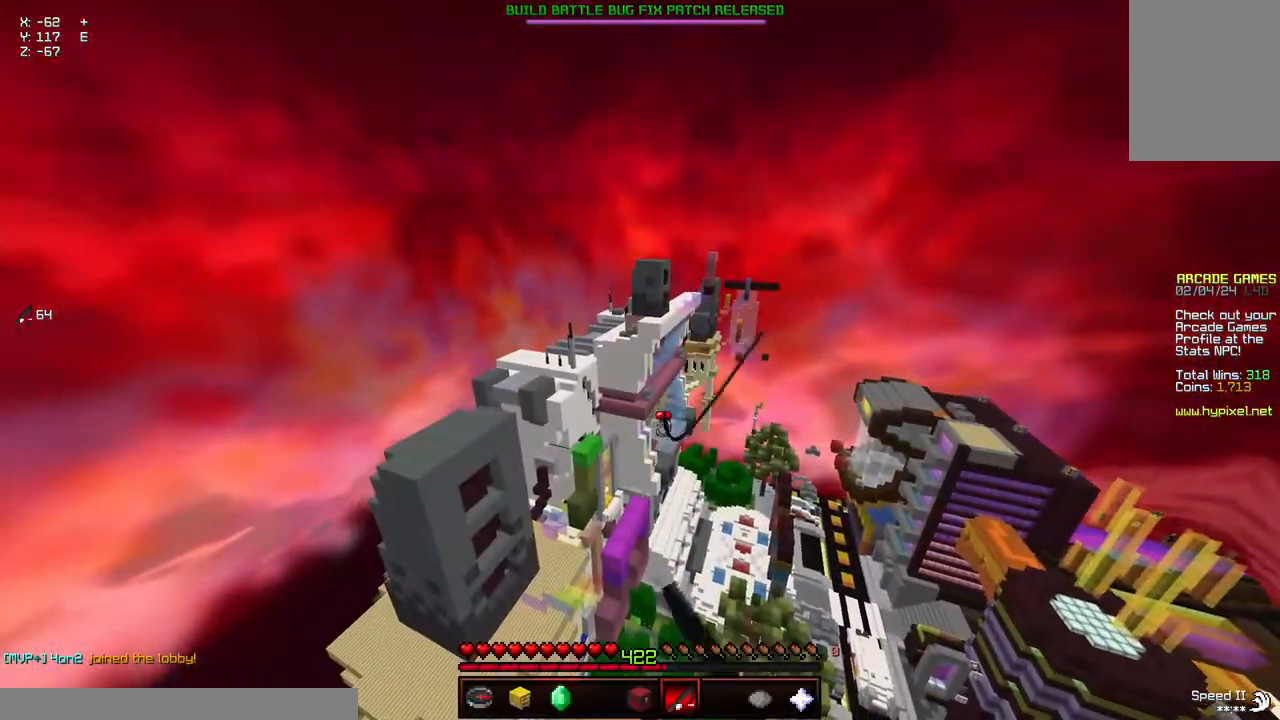
{"keys": ["w"], "mouse": [], "events": [[183, "mouse_right", "down"], [300, "mouse_right", "up"]]}
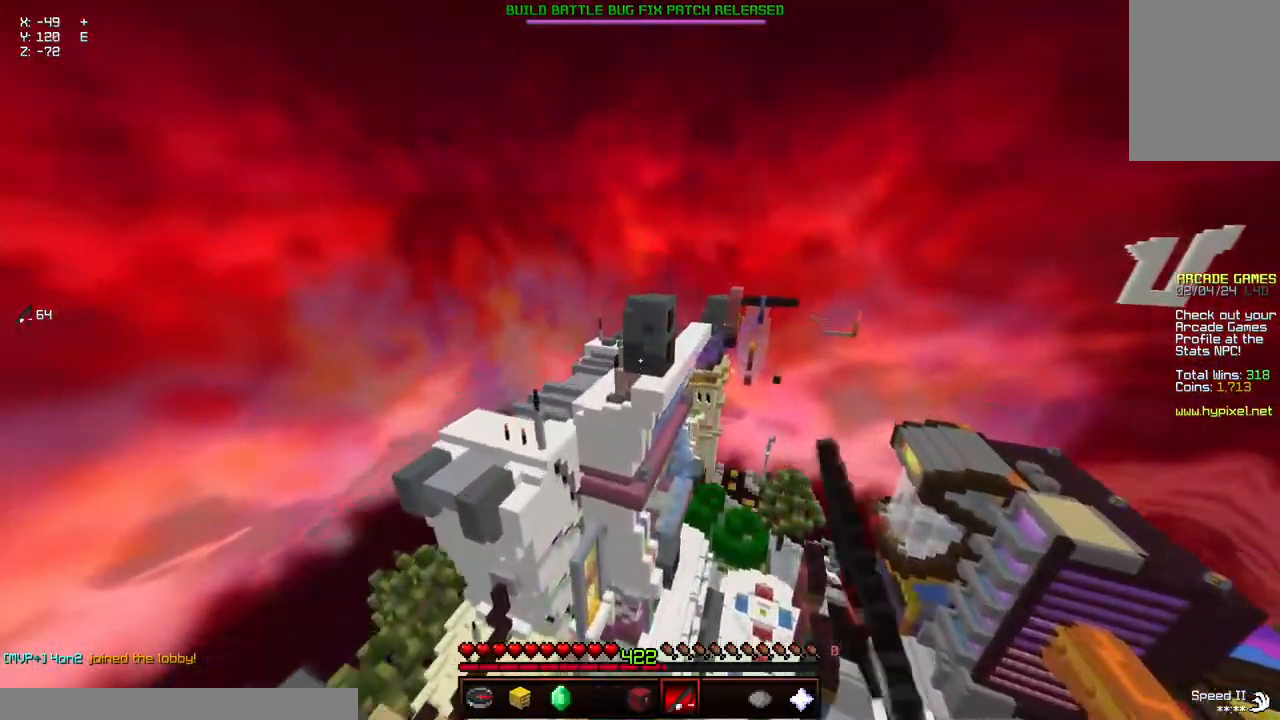
{"keys": ["w"], "mouse": [], "events": []}
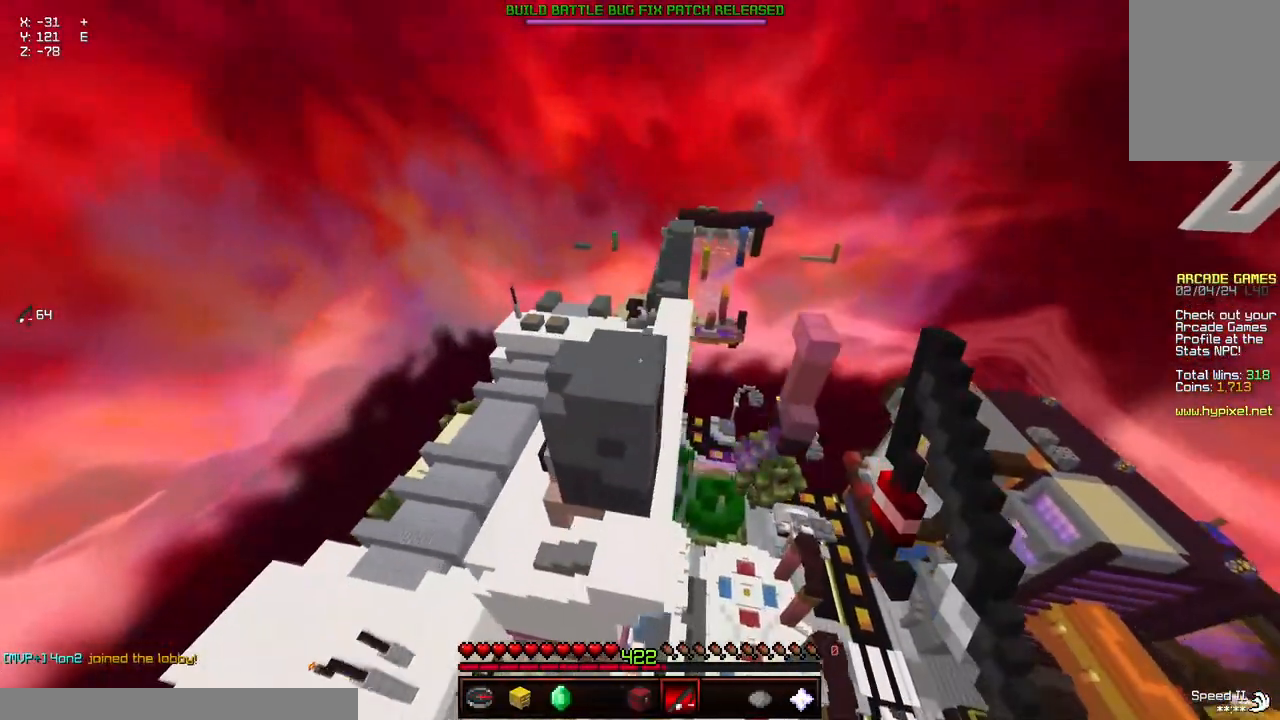
{"keys": ["w"], "mouse": [], "events": []}
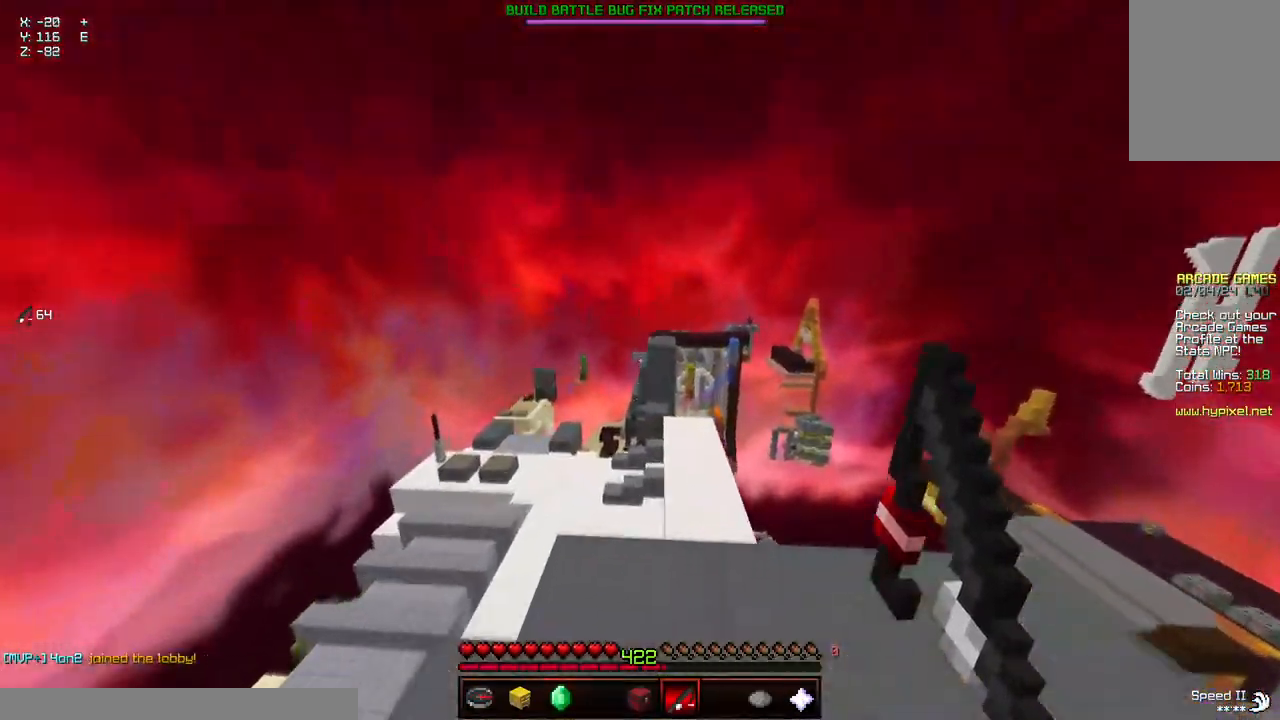
{"keys": ["space", "w"], "mouse": [], "events": [[17, "space", "down"], [83, "mouse_right", "down"], [183, "mouse_right", "up"]]}
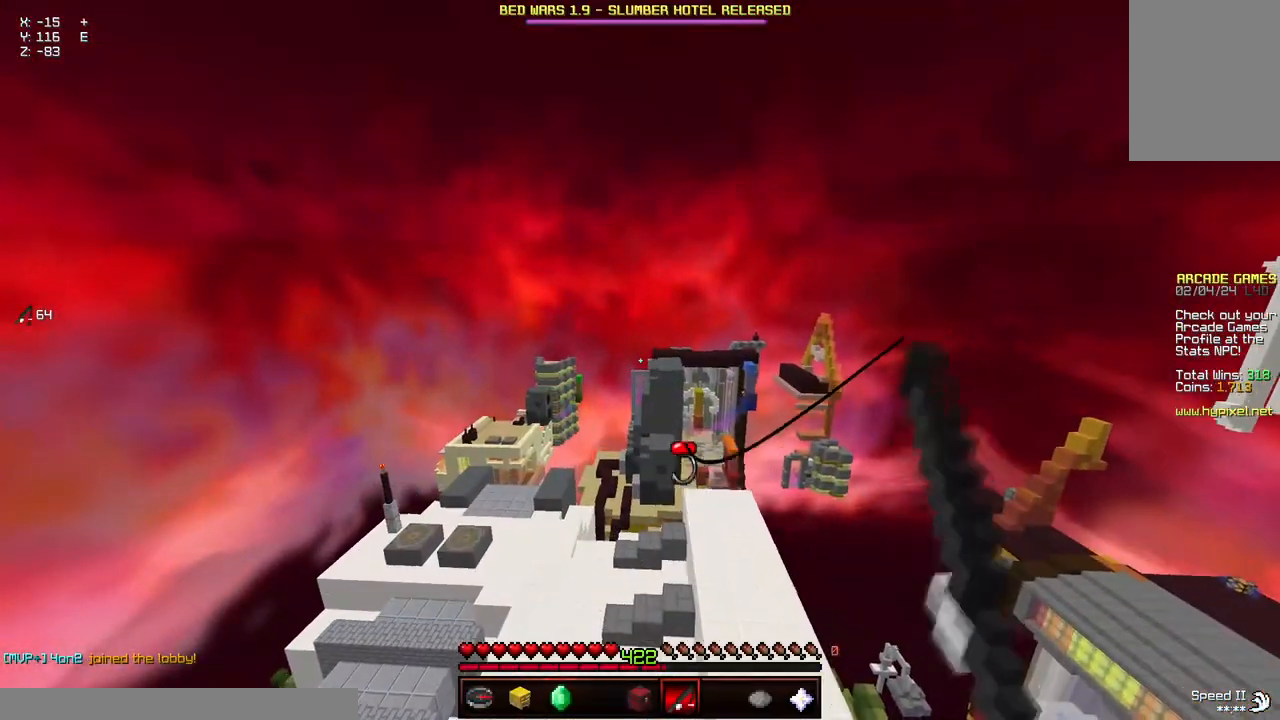
{"keys": ["space", "w"], "mouse": ["right"], "events": [[433, "mouse_right", "down"]]}